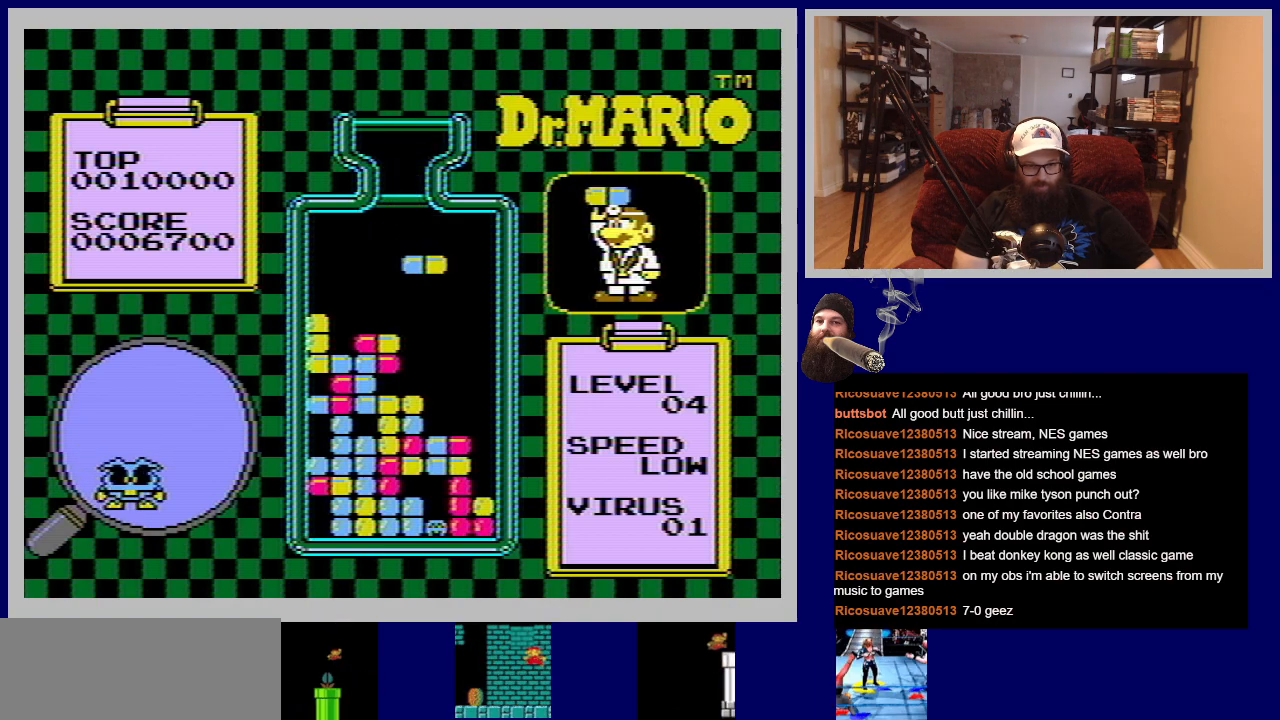
Gameplay with a controller (Nintendo layout); each line is a JSON object with the inputs held at the frame after it. "events" lists button and stick changes between this image and that frame as [ms after this image, input, new state], when the widget could be followed in between. Not read: L3 R3.
{"buttons": [], "events": [[117, "DPAD_RIGHT", "down"], [267, "DPAD_RIGHT", "up"]]}
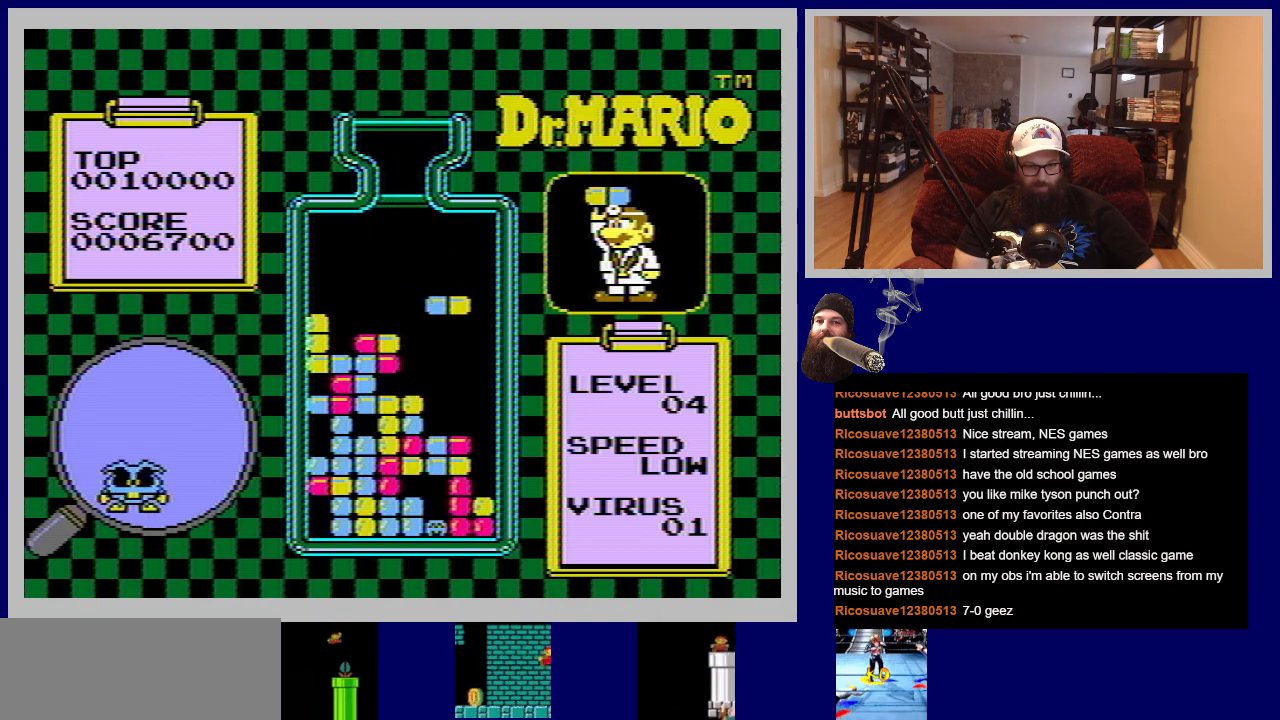
{"buttons": ["DPAD_DOWN"], "events": [[284, "DPAD_DOWN", "down"]]}
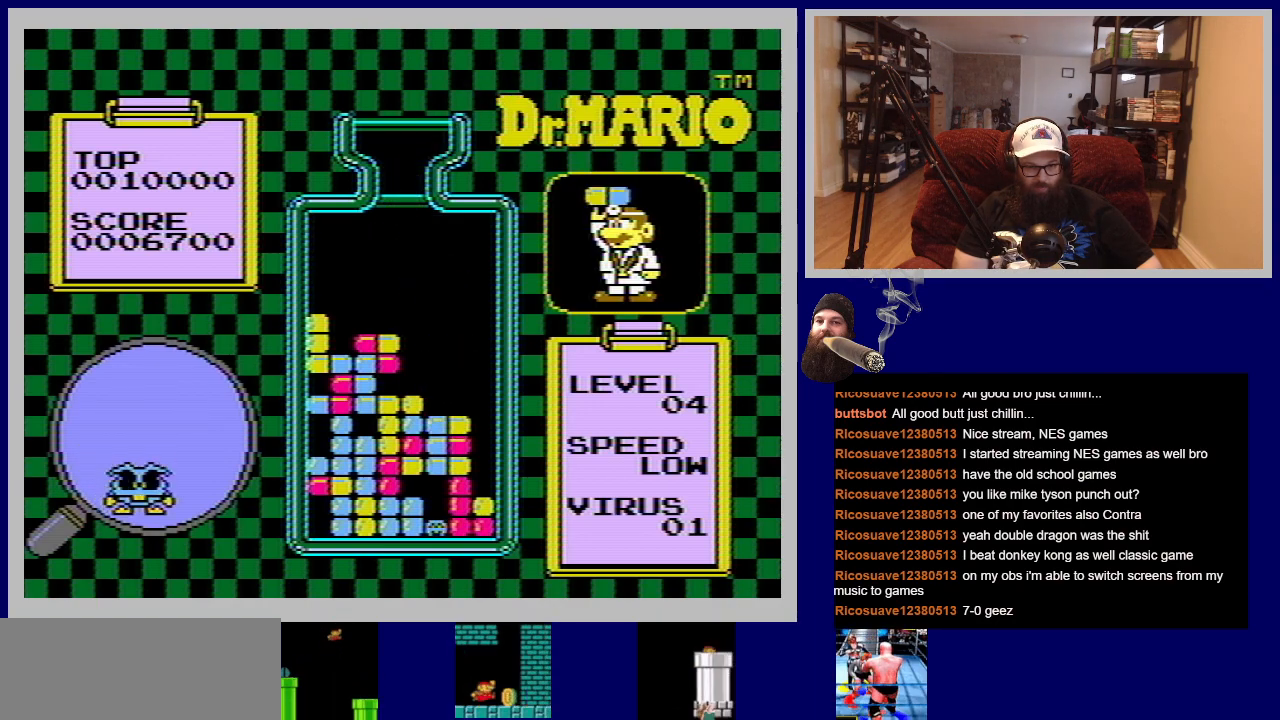
{"buttons": [], "events": [[217, "DPAD_DOWN", "up"]]}
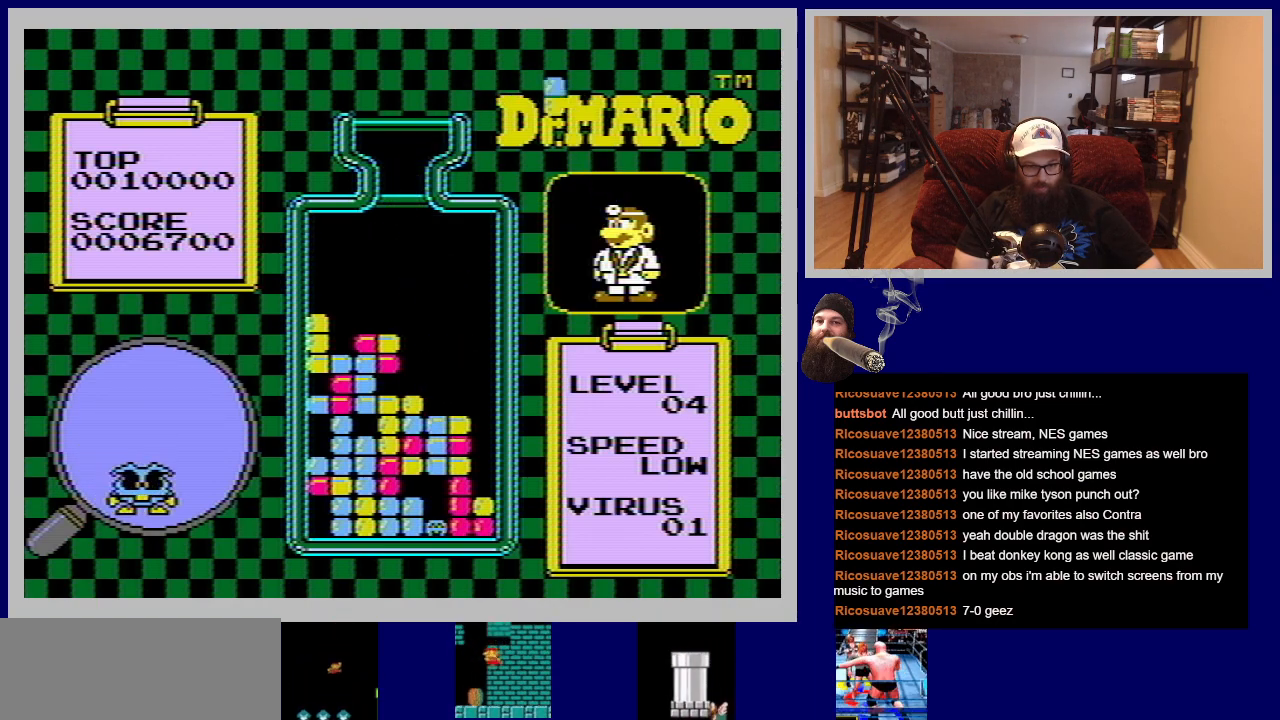
{"buttons": [], "events": []}
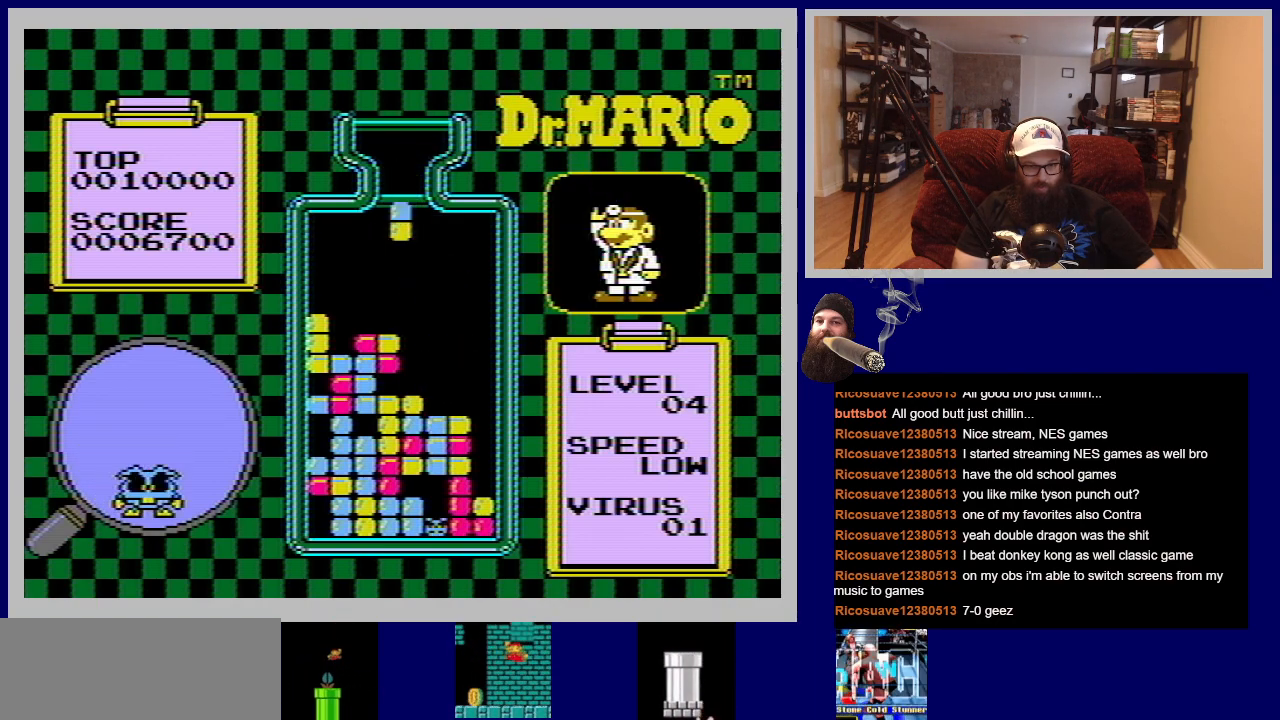
{"buttons": ["DPAD_RIGHT"], "events": [[351, "DPAD_RIGHT", "down"]]}
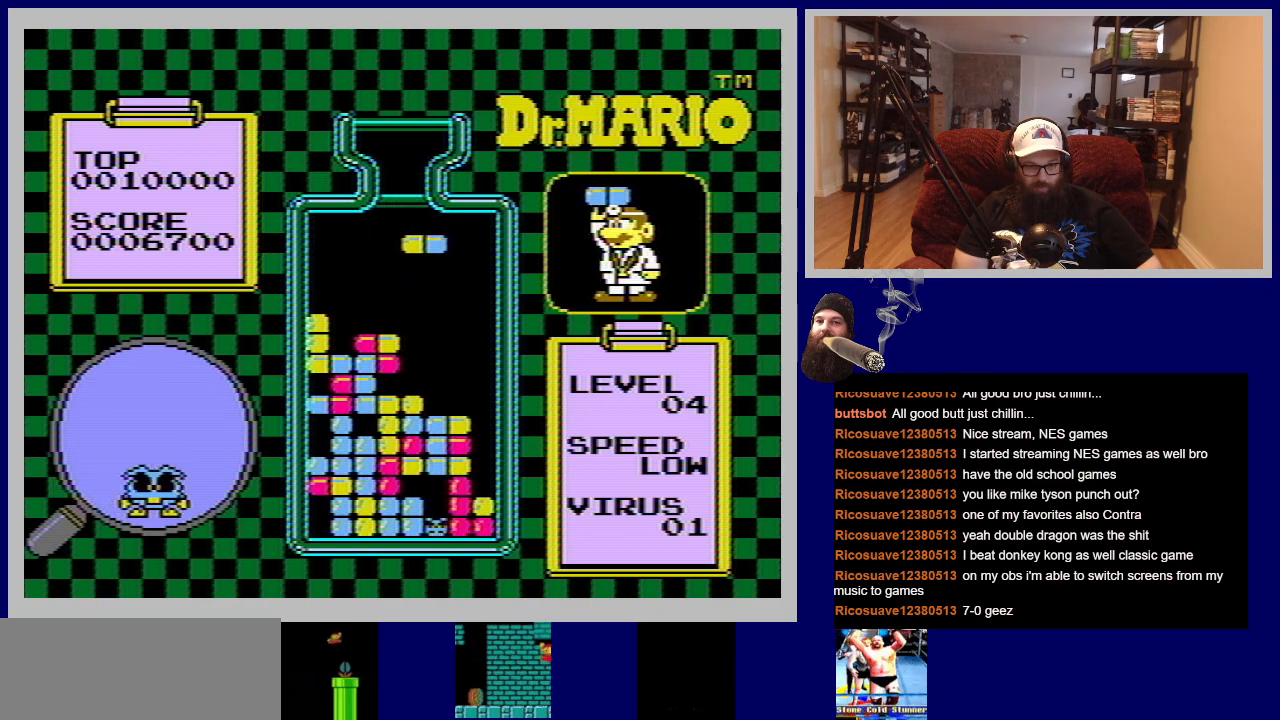
{"buttons": [], "events": [[133, "DPAD_RIGHT", "up"], [384, "A", "down"], [500, "A", "up"]]}
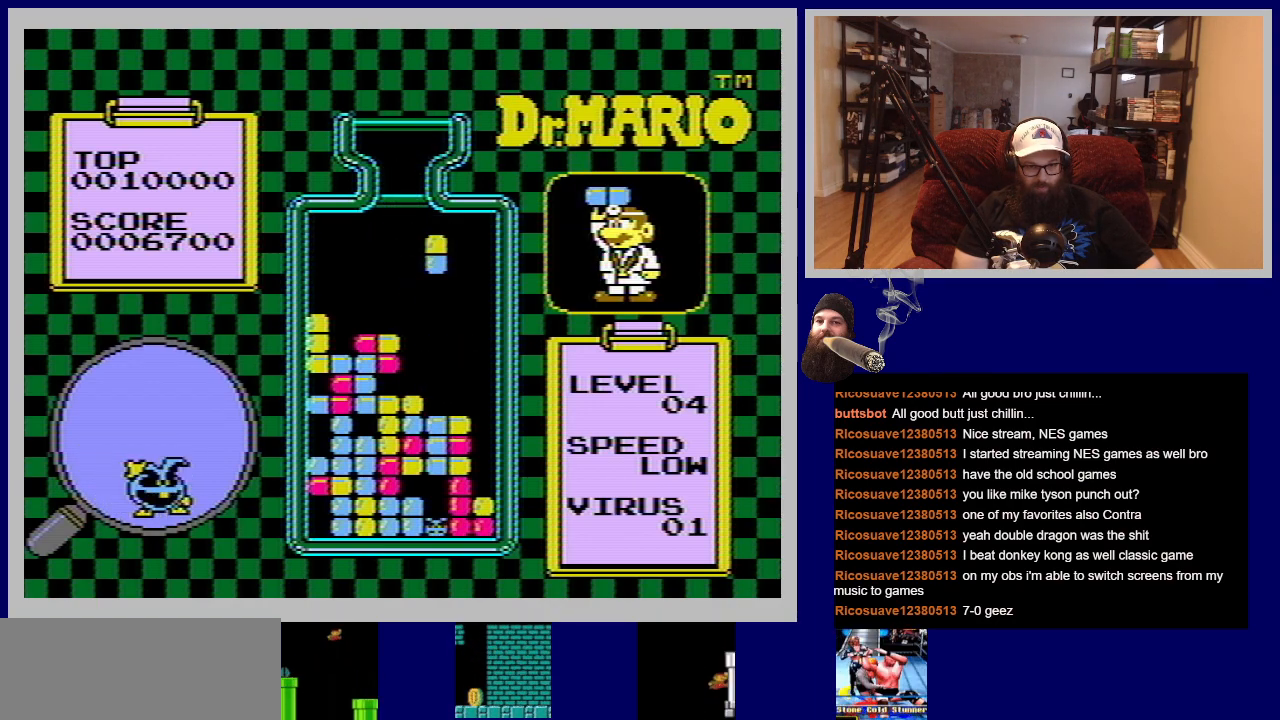
{"buttons": [], "events": [[167, "A", "down"], [217, "A", "up"]]}
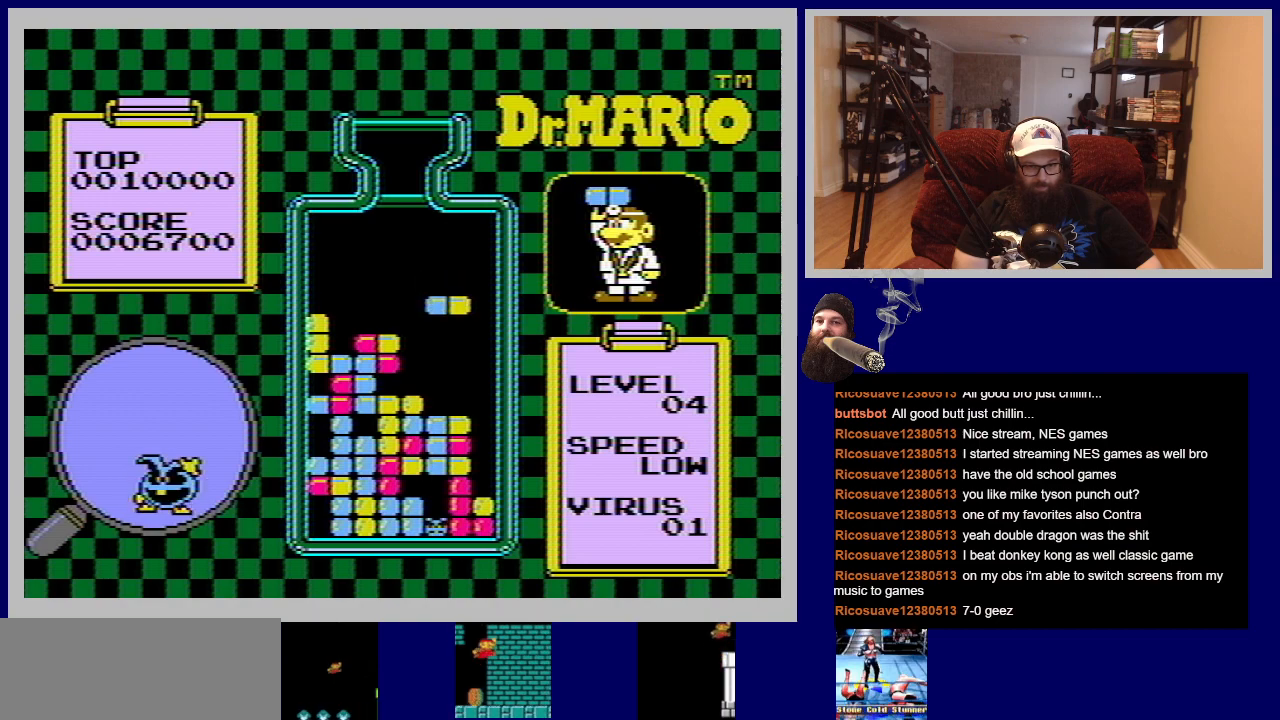
{"buttons": ["DPAD_DOWN"], "events": [[417, "DPAD_DOWN", "down"]]}
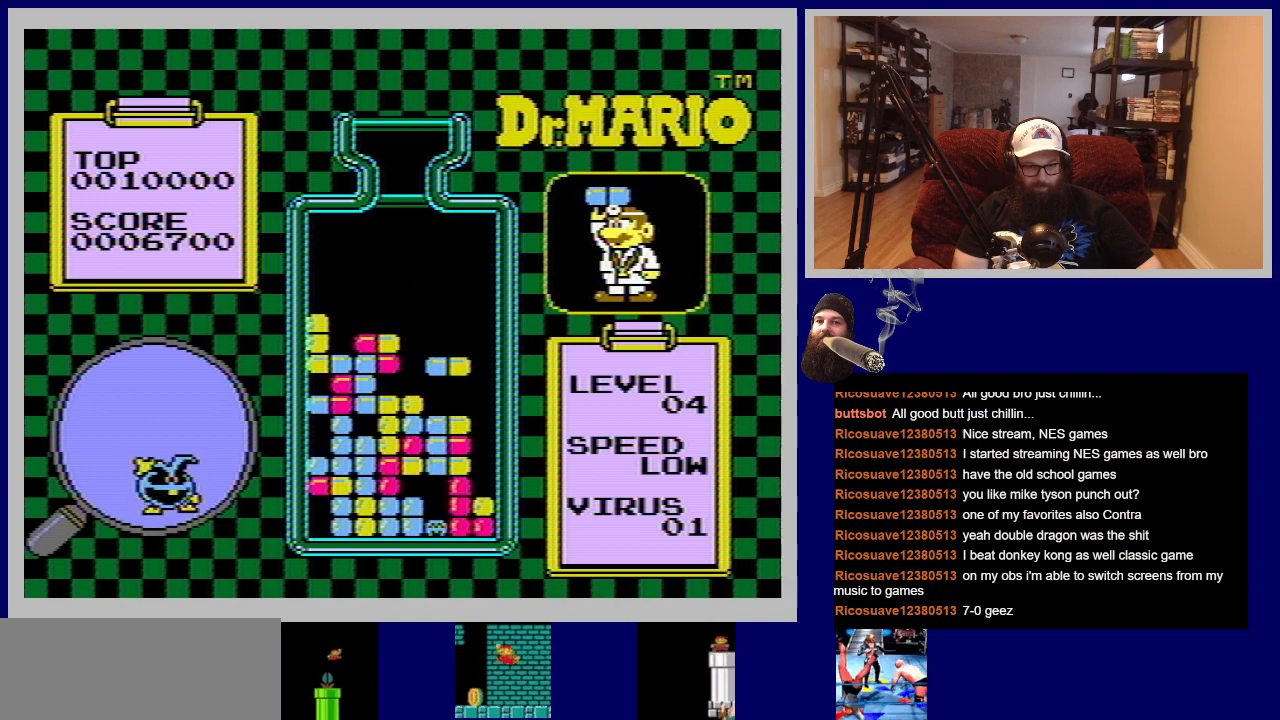
{"buttons": [], "events": [[367, "DPAD_DOWN", "up"]]}
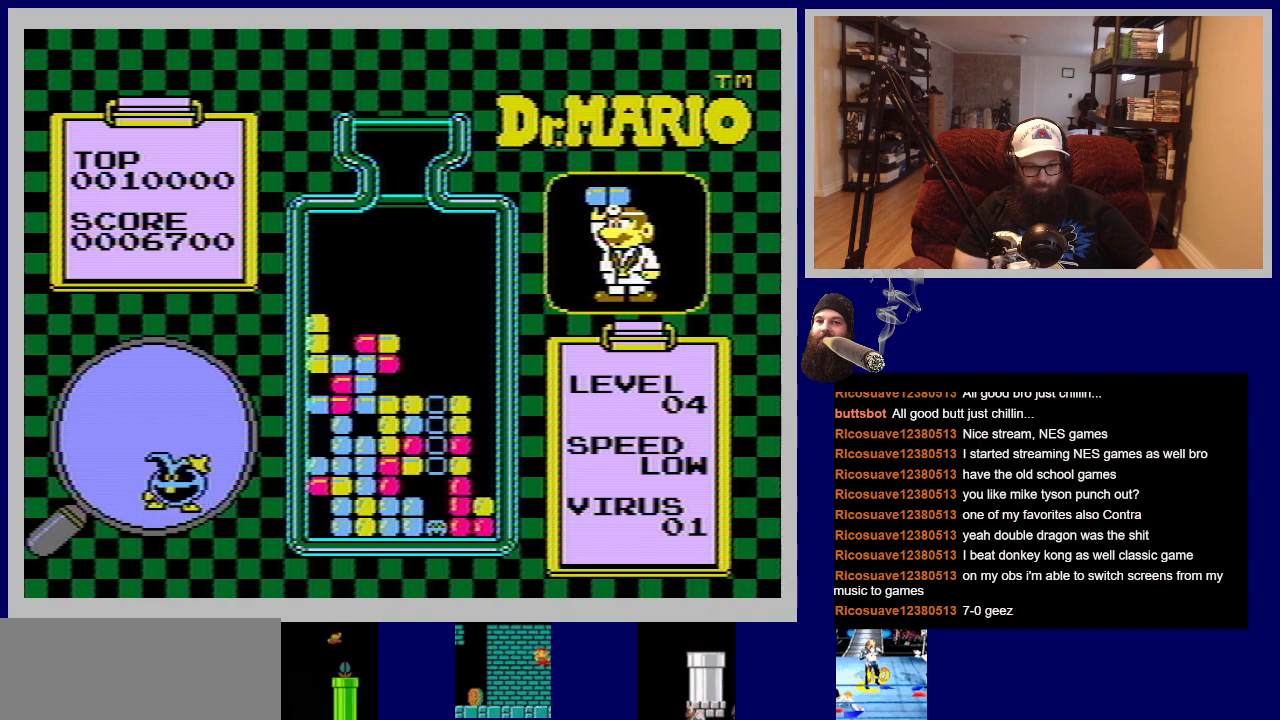
{"buttons": [], "events": []}
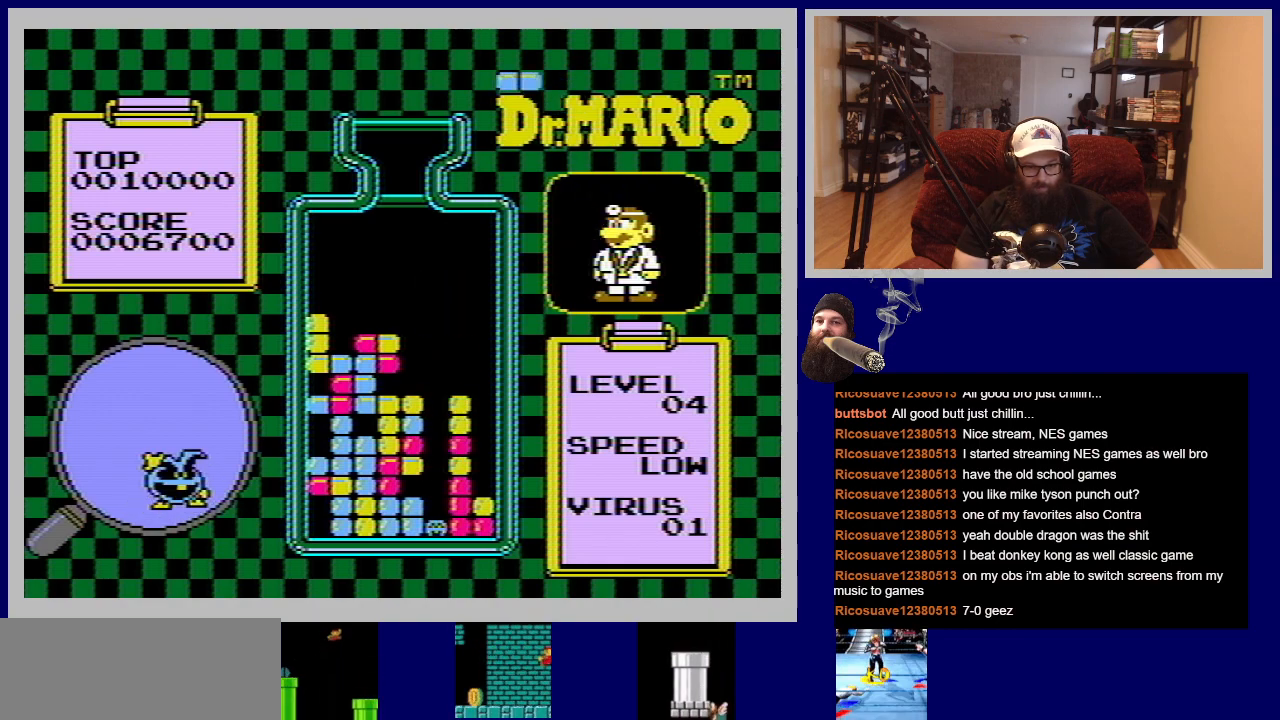
{"buttons": [], "events": []}
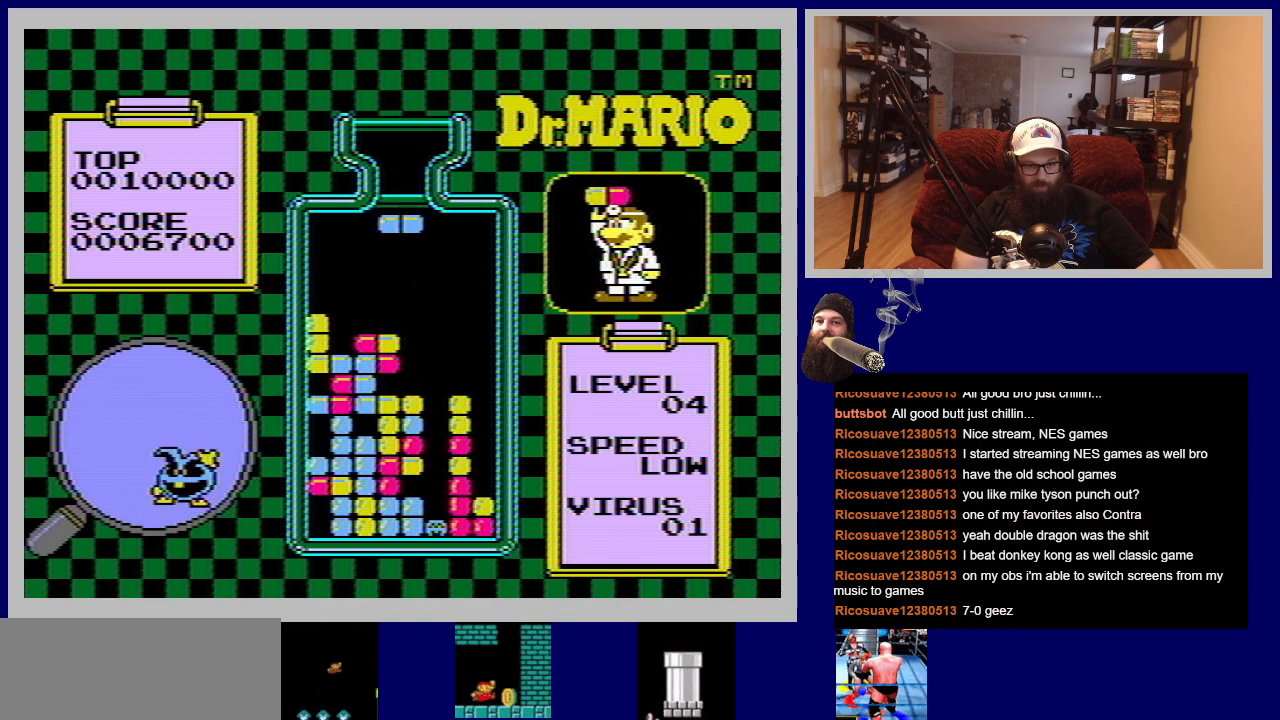
{"buttons": [], "events": [[117, "DPAD_RIGHT", "down"], [317, "DPAD_RIGHT", "up"]]}
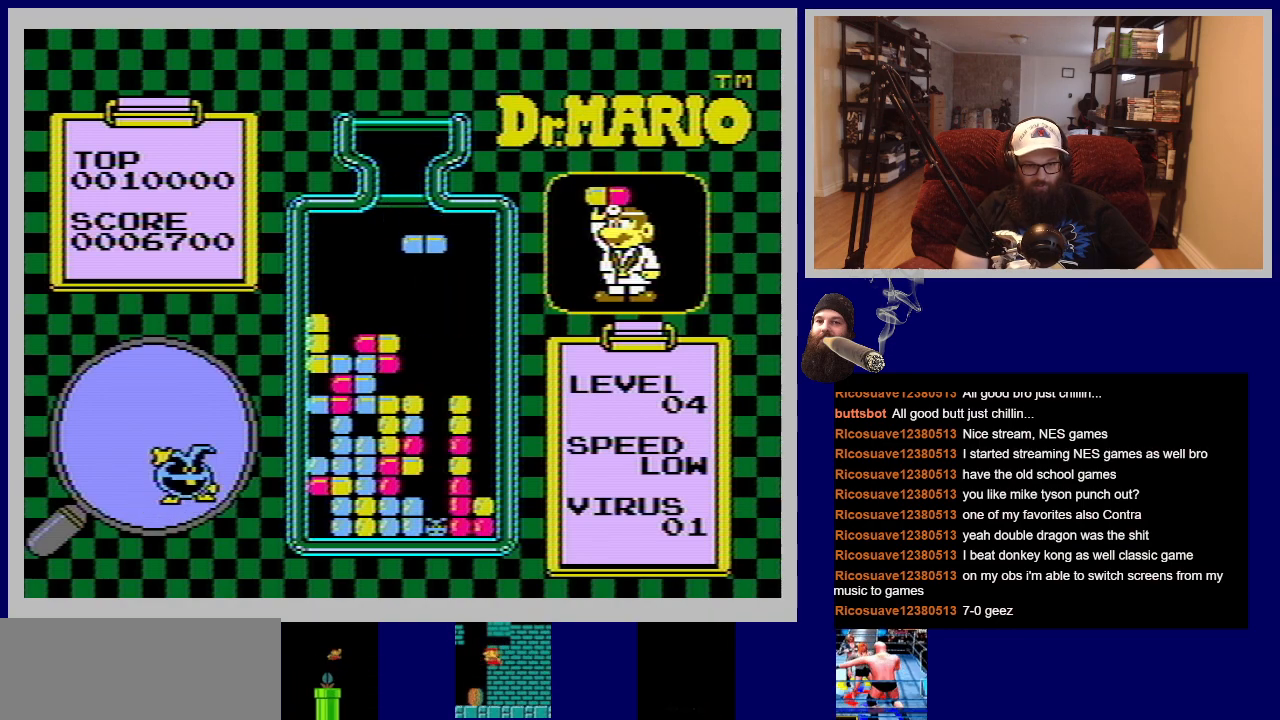
{"buttons": [], "events": [[200, "A", "down"], [317, "A", "up"]]}
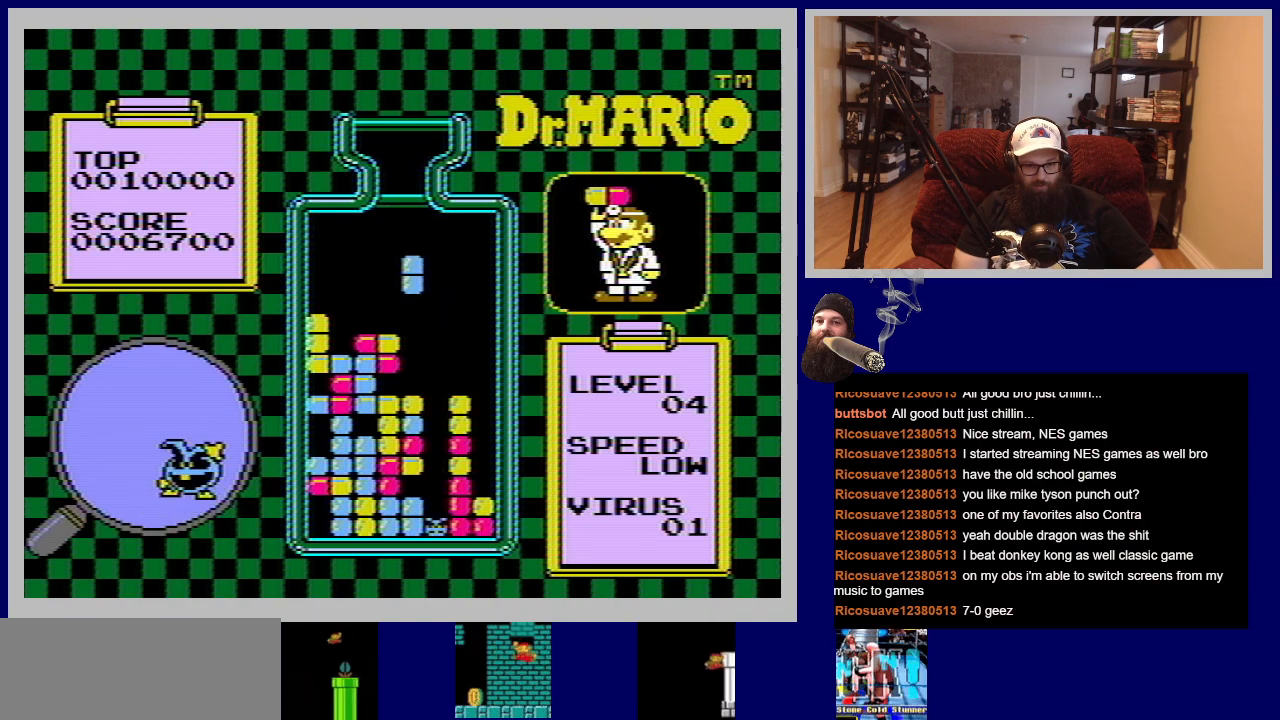
{"buttons": ["DPAD_DOWN"], "events": [[84, "DPAD_RIGHT", "down"], [167, "DPAD_RIGHT", "up"], [501, "DPAD_DOWN", "down"]]}
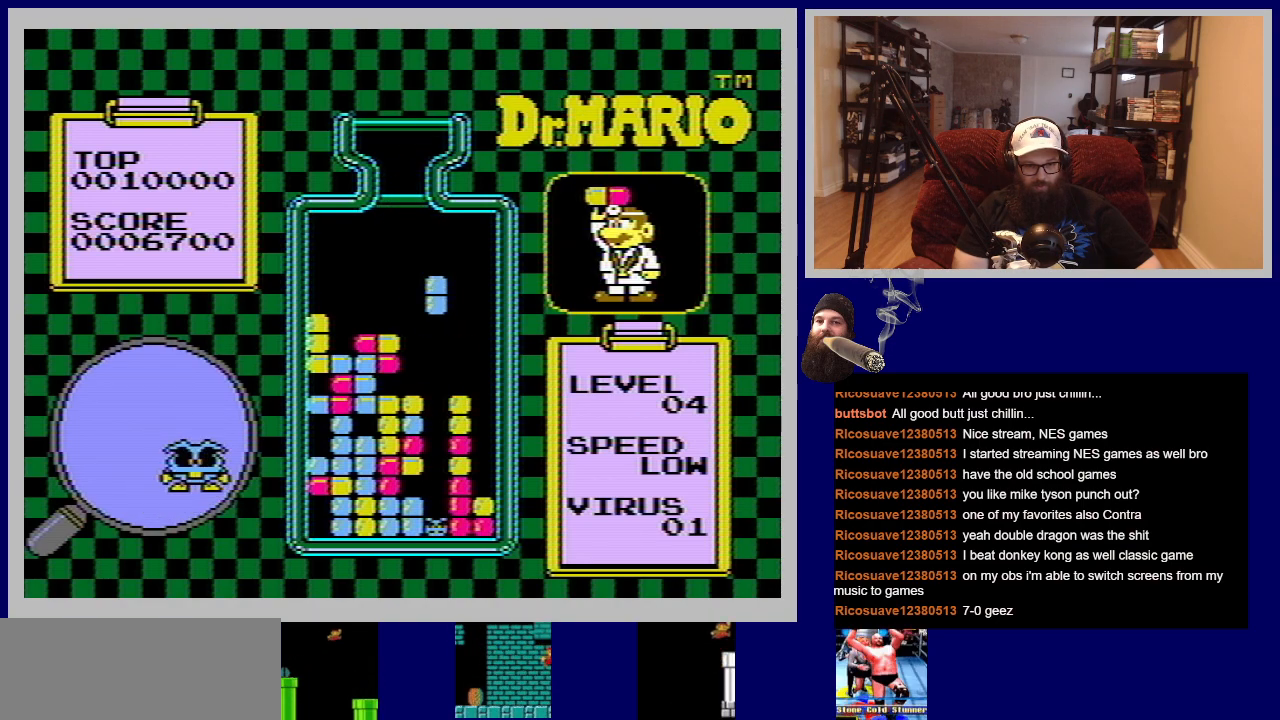
{"buttons": ["DPAD_DOWN"], "events": []}
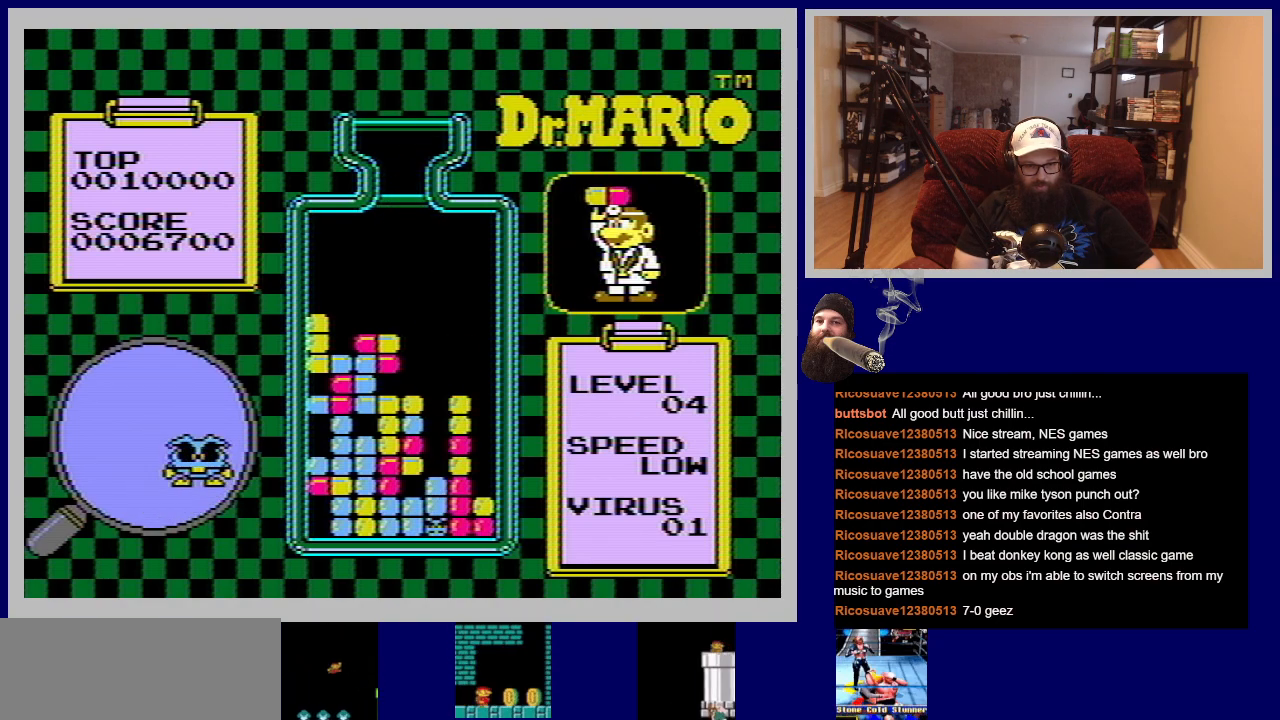
{"buttons": [], "events": [[167, "DPAD_DOWN", "up"]]}
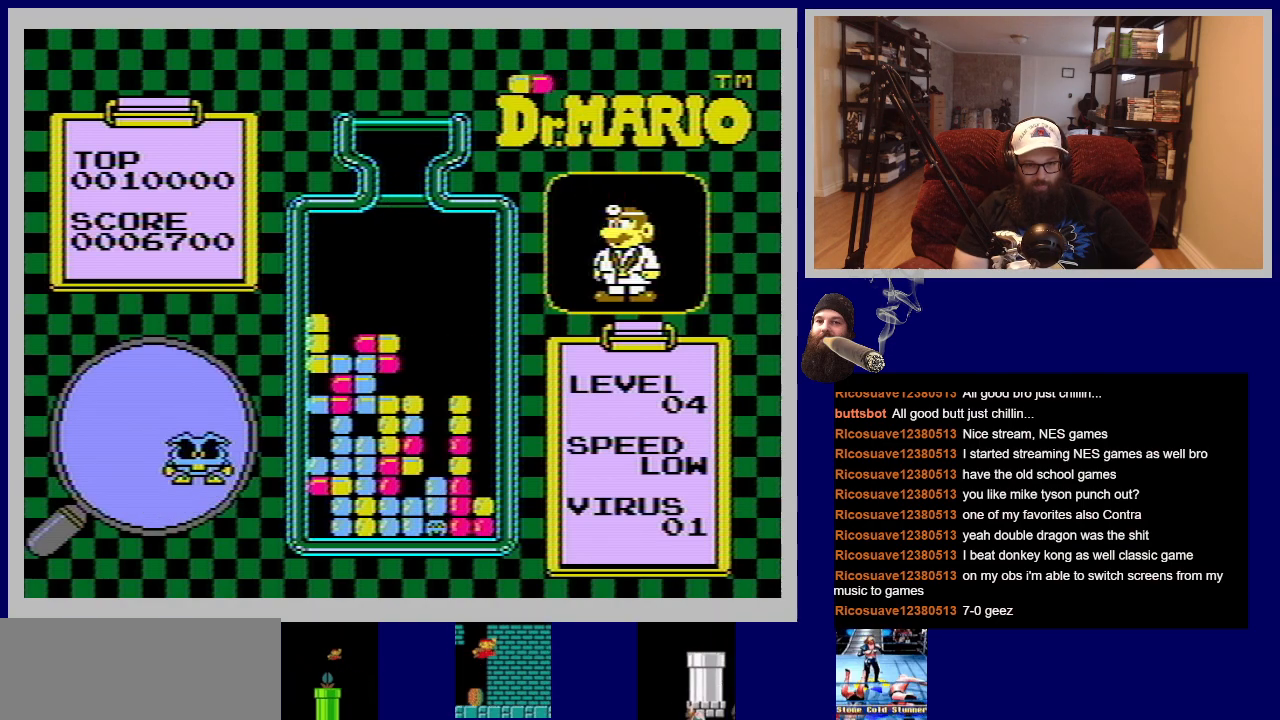
{"buttons": [], "events": []}
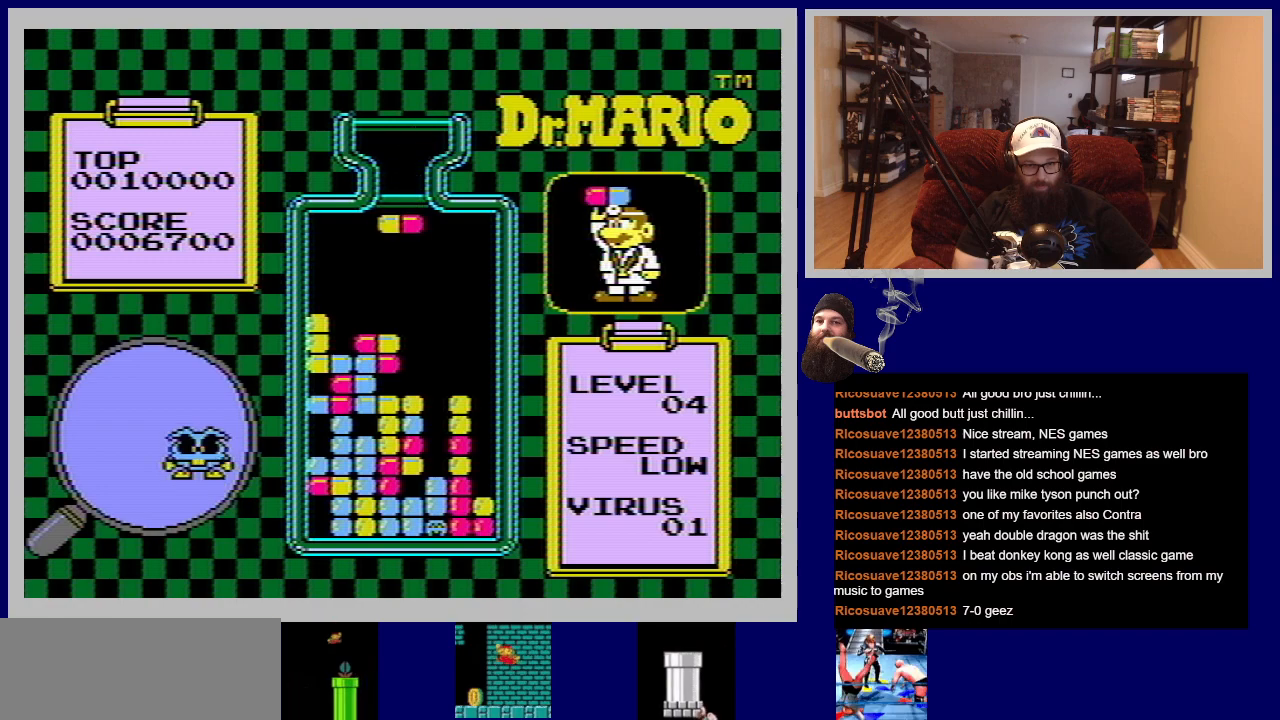
{"buttons": ["DPAD_RIGHT"], "events": [[367, "DPAD_RIGHT", "down"]]}
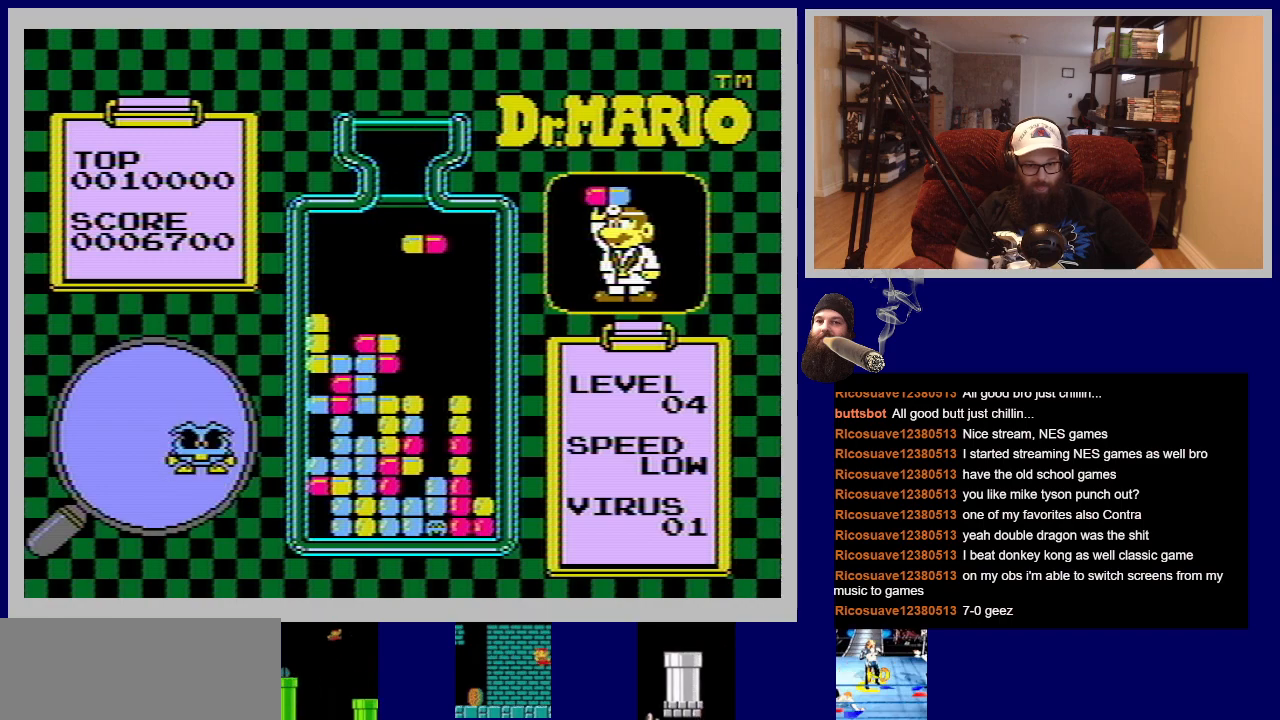
{"buttons": ["A", "DPAD_RIGHT"], "events": [[450, "A", "down"]]}
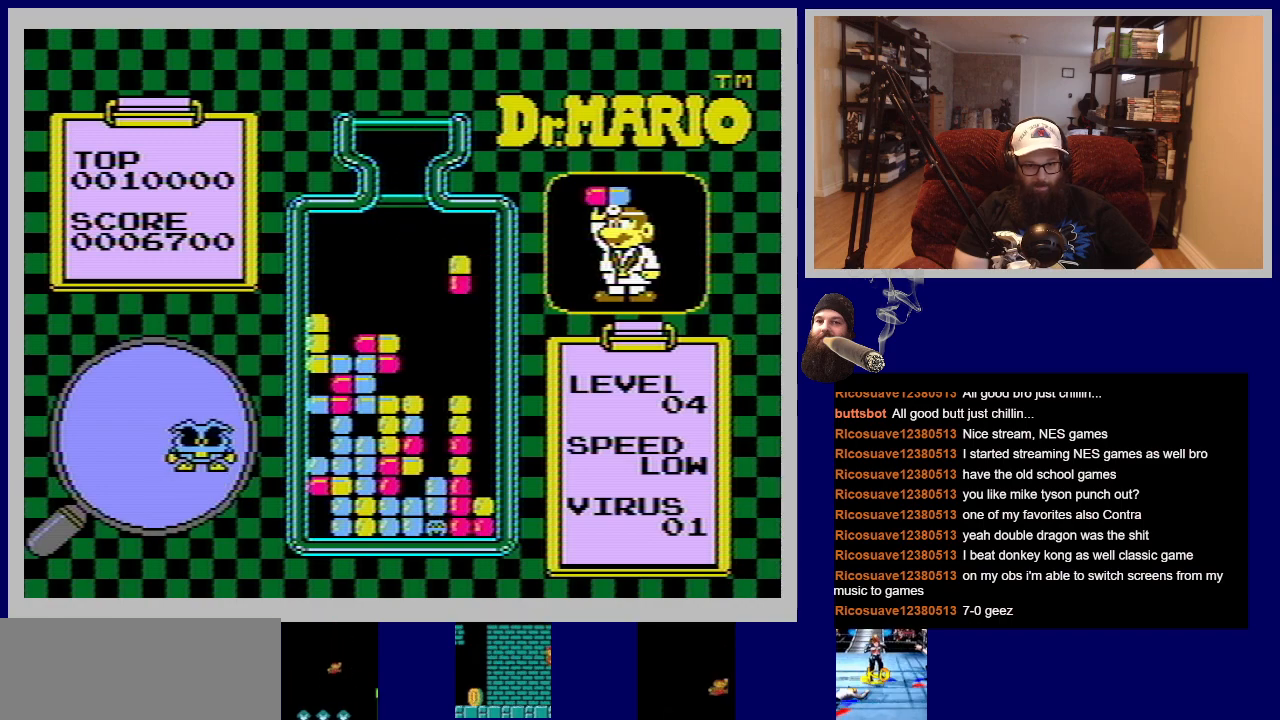
{"buttons": [], "events": [[117, "A", "up"], [250, "DPAD_RIGHT", "up"]]}
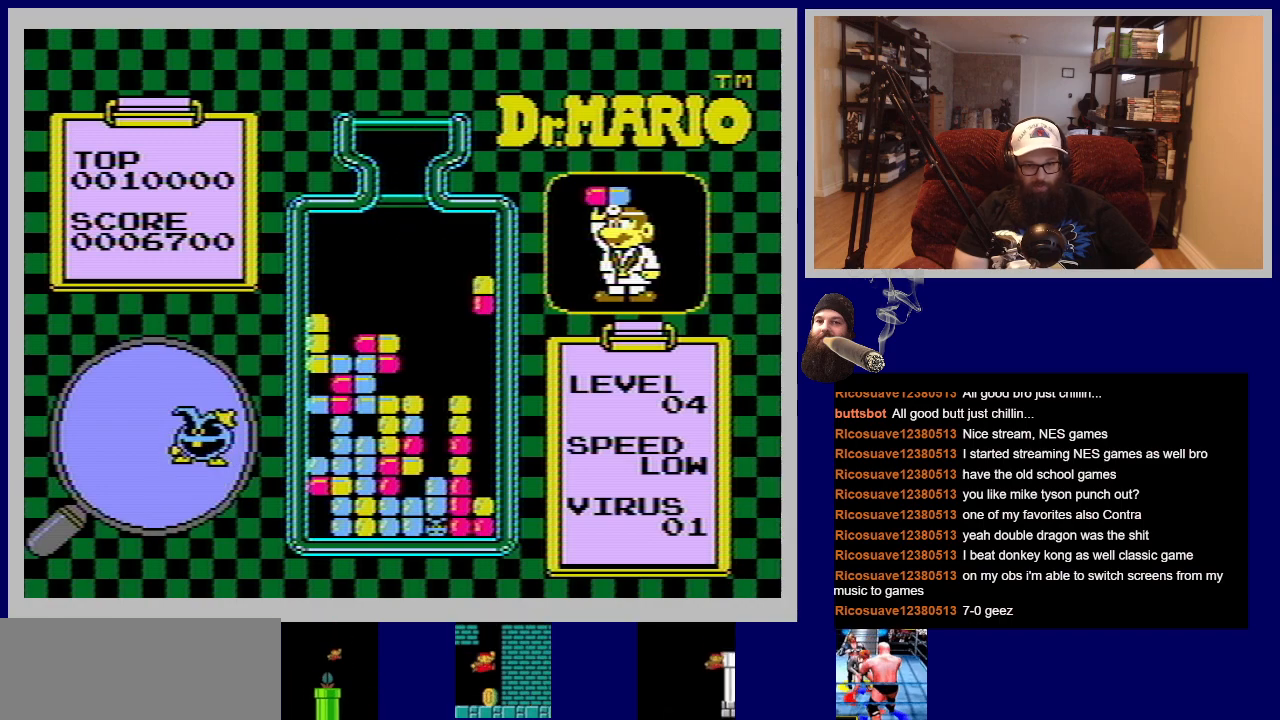
{"buttons": [], "events": [[100, "DPAD_RIGHT", "down"], [367, "DPAD_RIGHT", "up"]]}
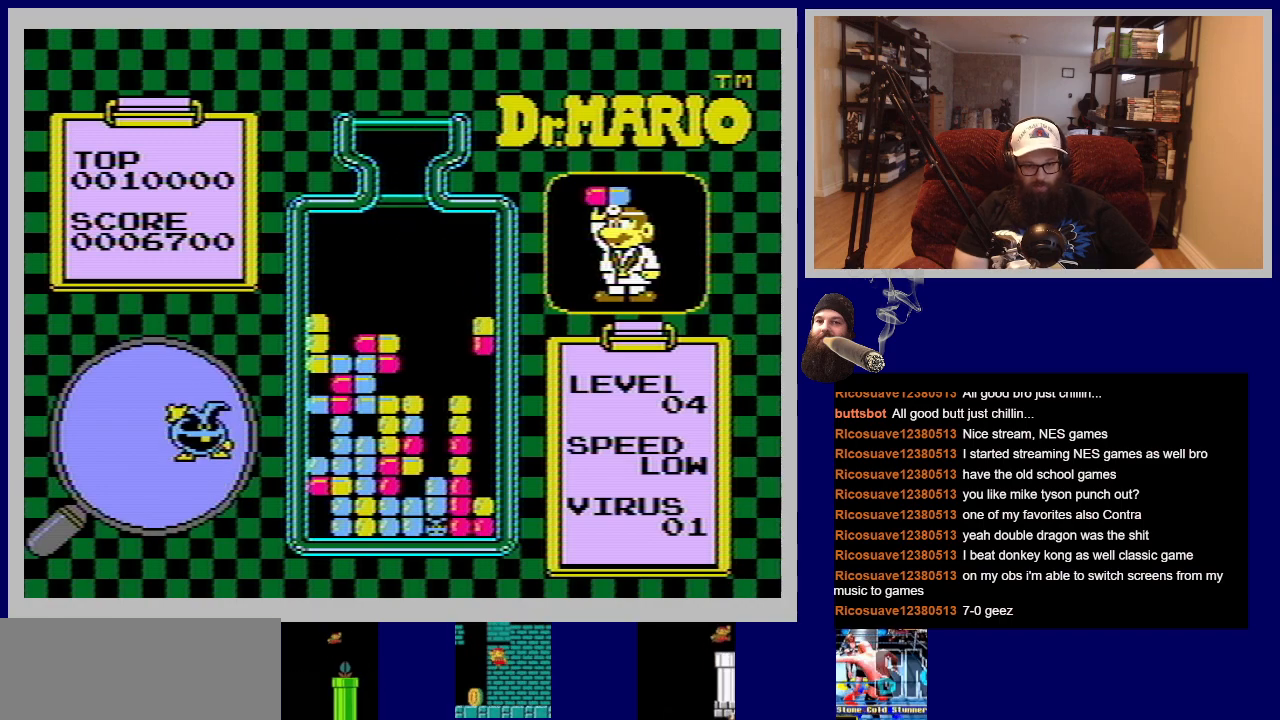
{"buttons": ["DPAD_DOWN"], "events": [[50, "DPAD_DOWN", "down"]]}
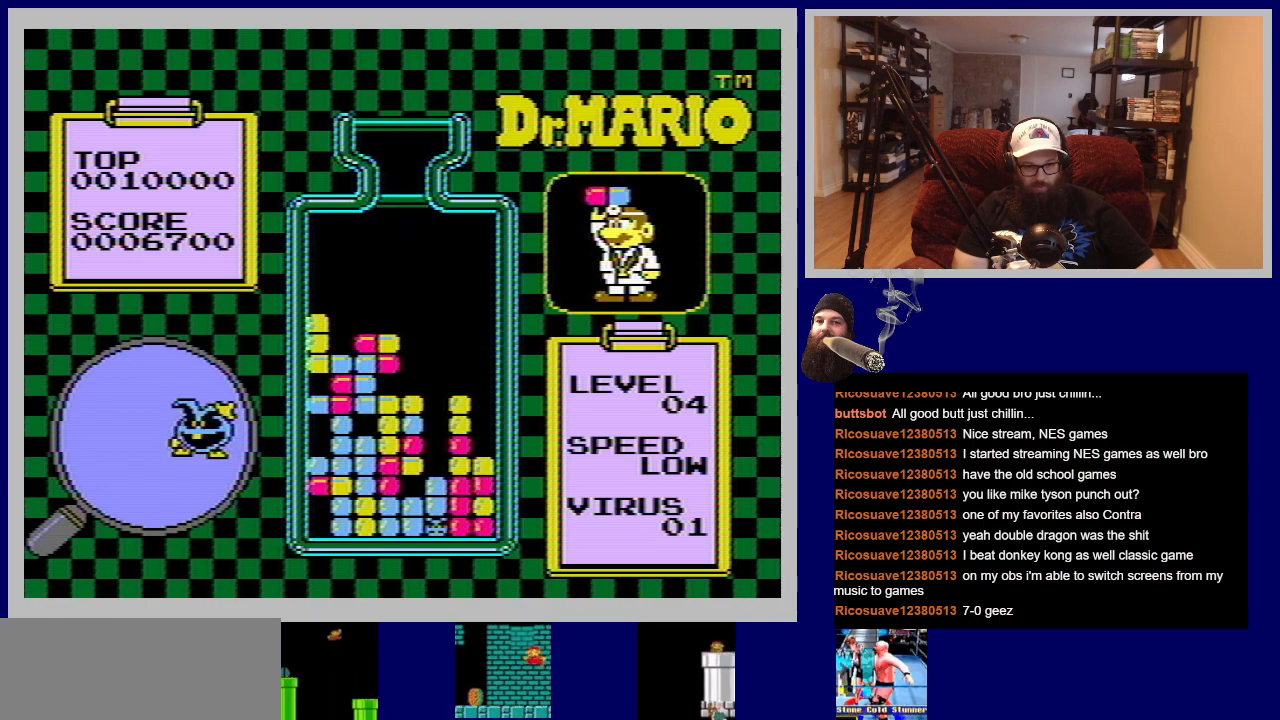
{"buttons": [], "events": [[100, "DPAD_DOWN", "up"]]}
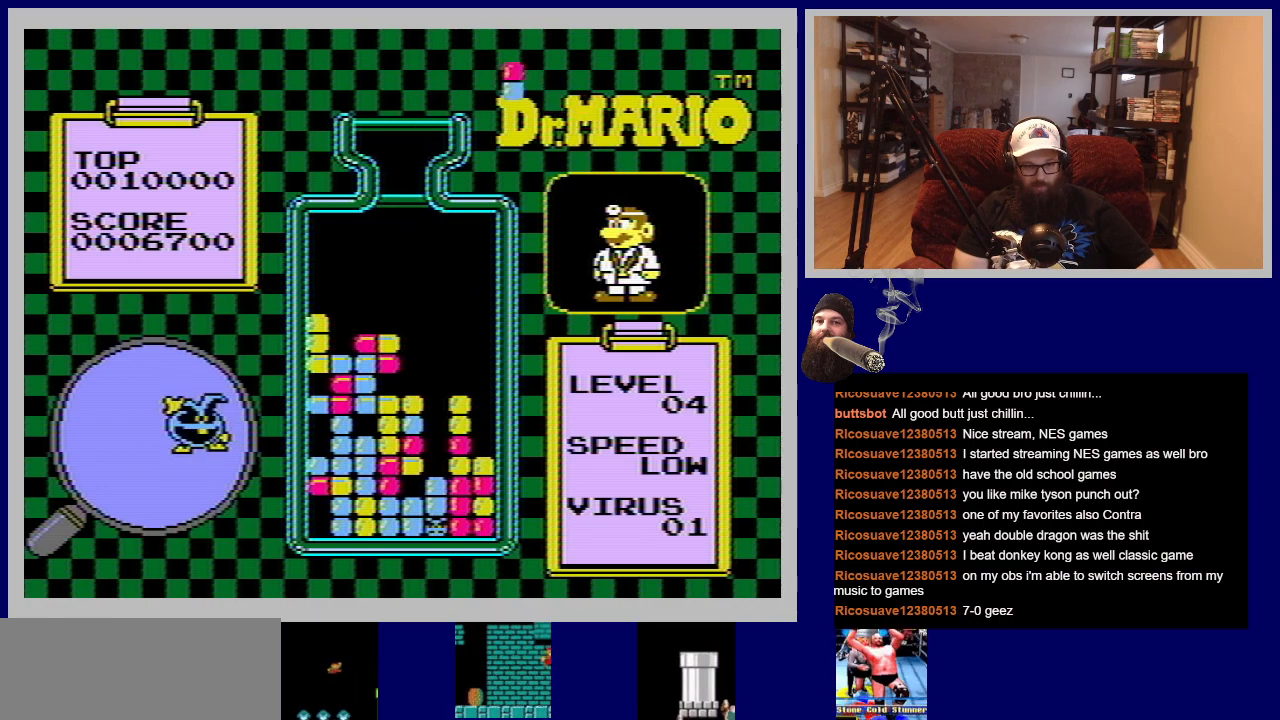
{"buttons": [], "events": []}
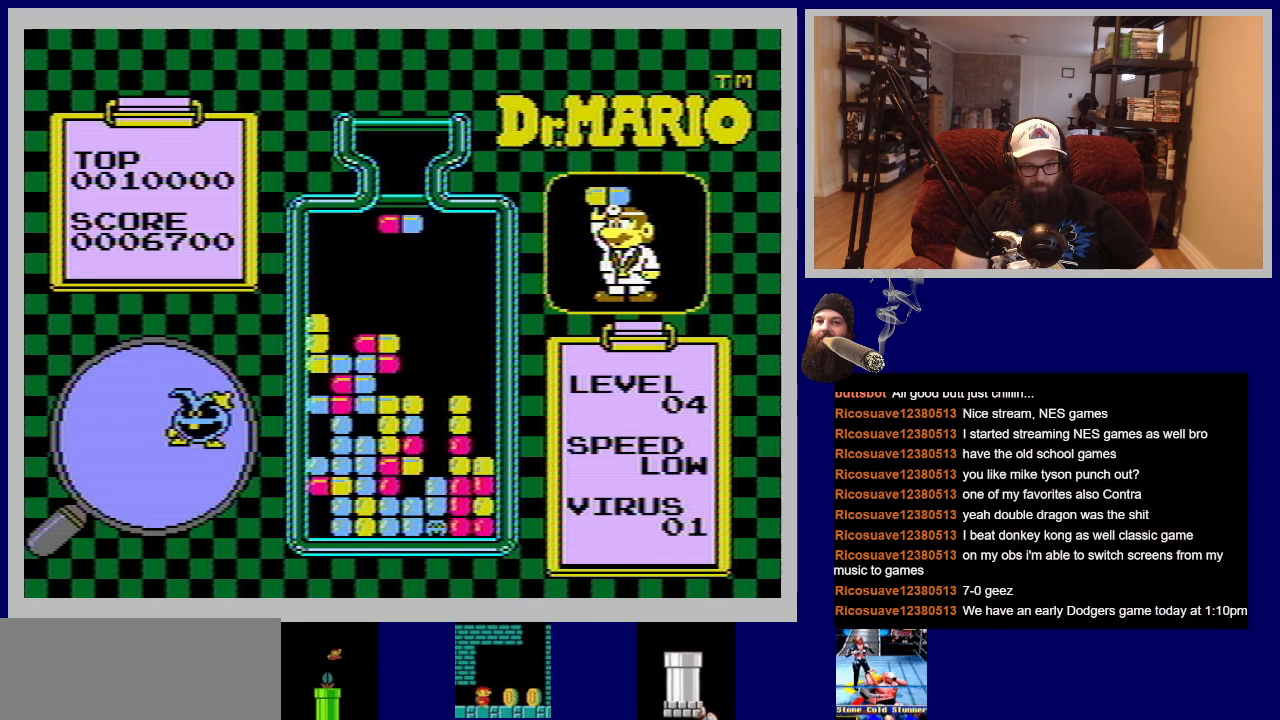
{"buttons": [], "events": [[300, "DPAD_RIGHT", "down"], [417, "DPAD_RIGHT", "up"]]}
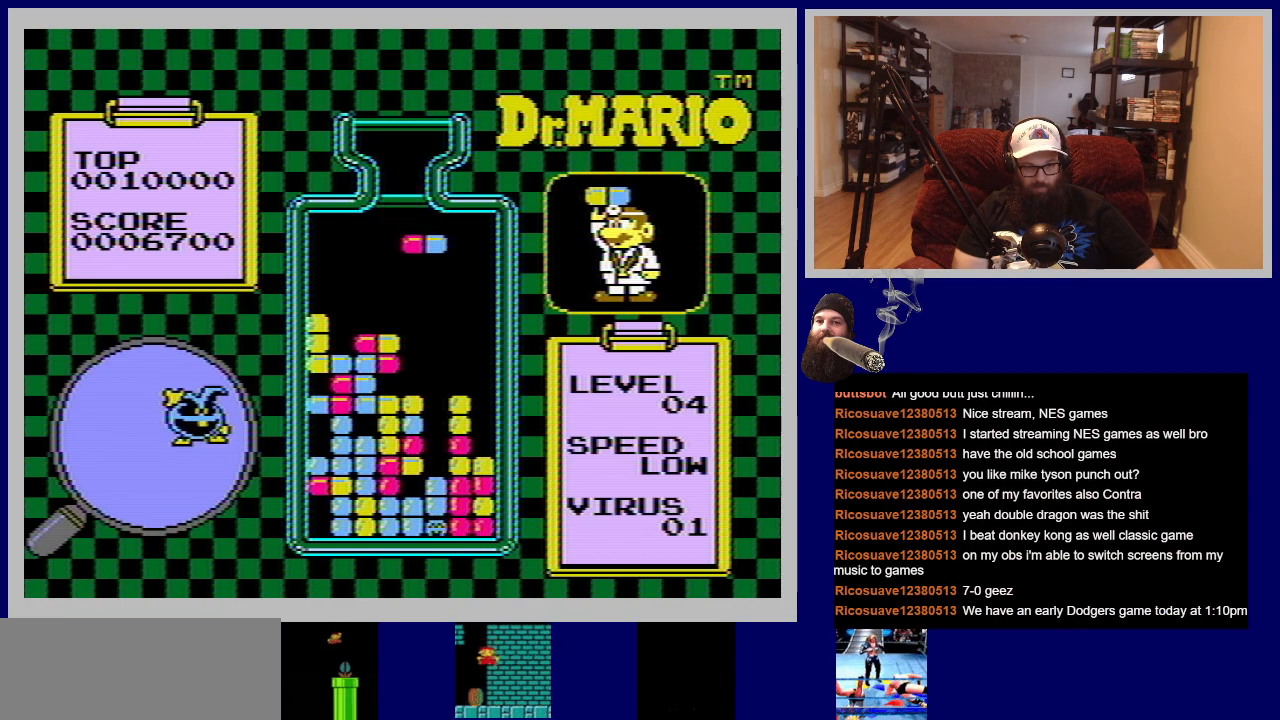
{"buttons": ["DPAD_RIGHT"], "events": [[134, "A", "down"], [267, "A", "up"], [384, "DPAD_RIGHT", "down"]]}
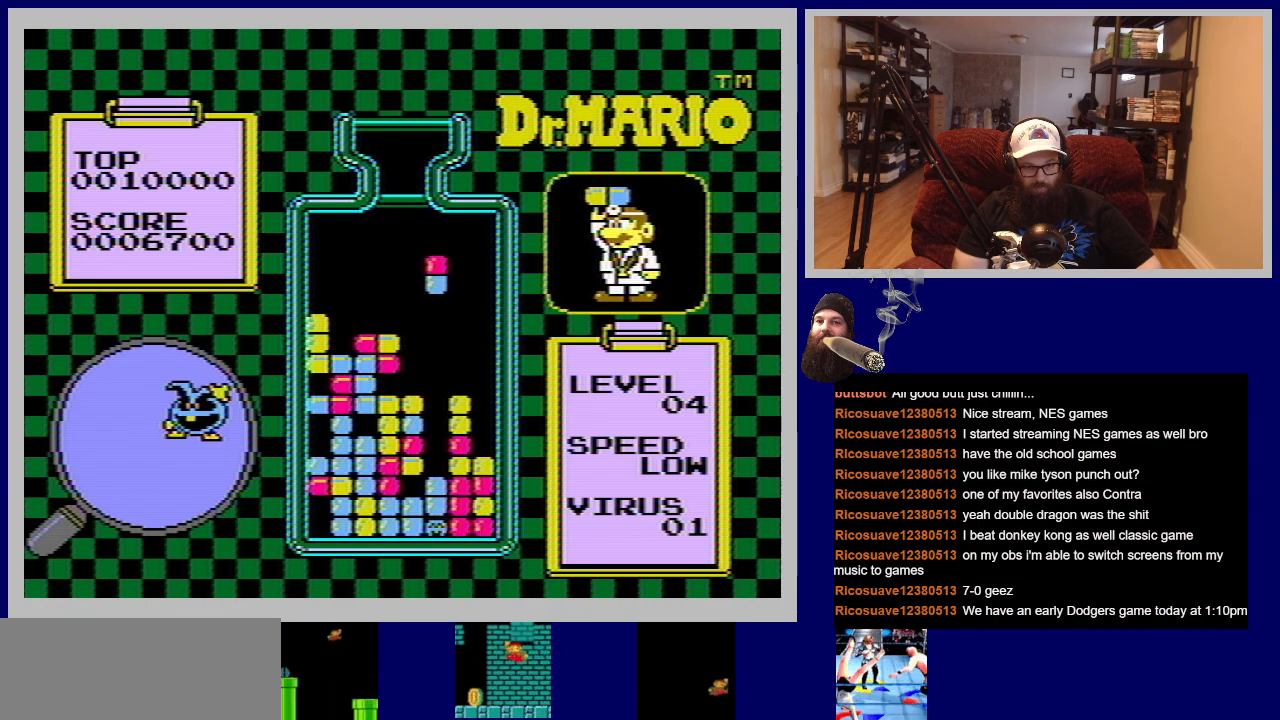
{"buttons": ["DPAD_DOWN"], "events": [[33, "DPAD_RIGHT", "up"], [317, "DPAD_DOWN", "down"]]}
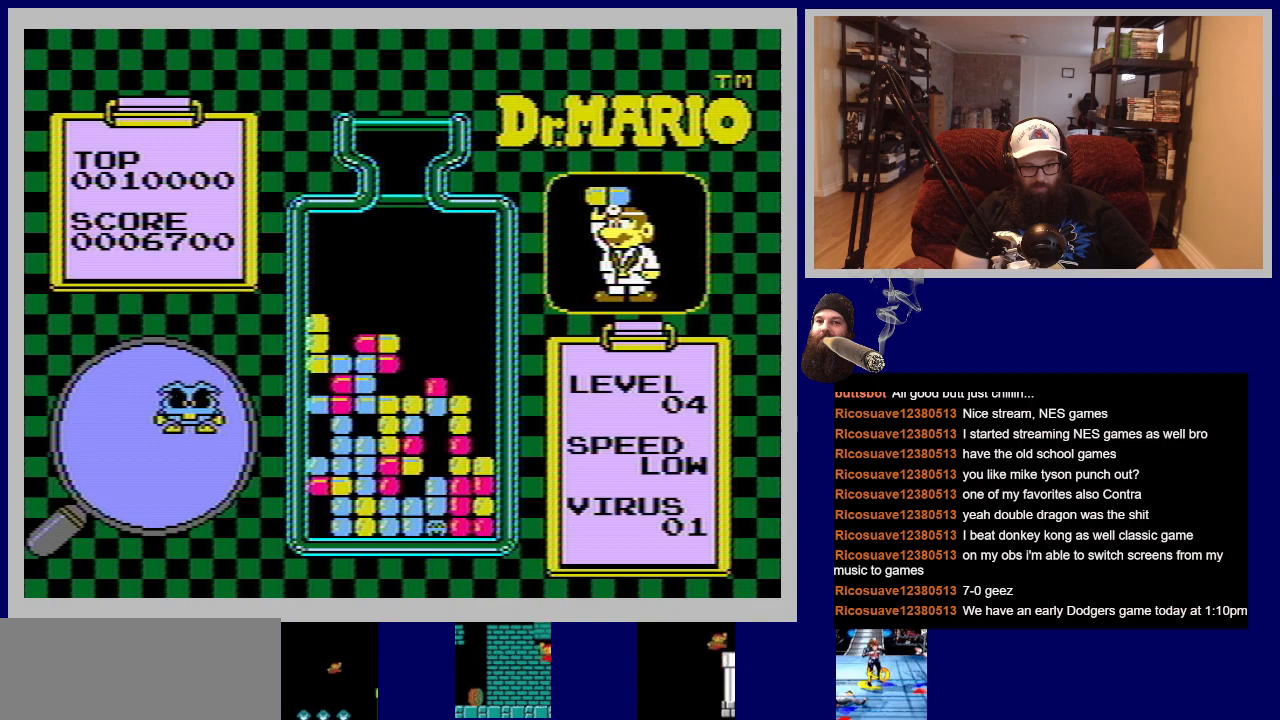
{"buttons": ["DPAD_DOWN"], "events": []}
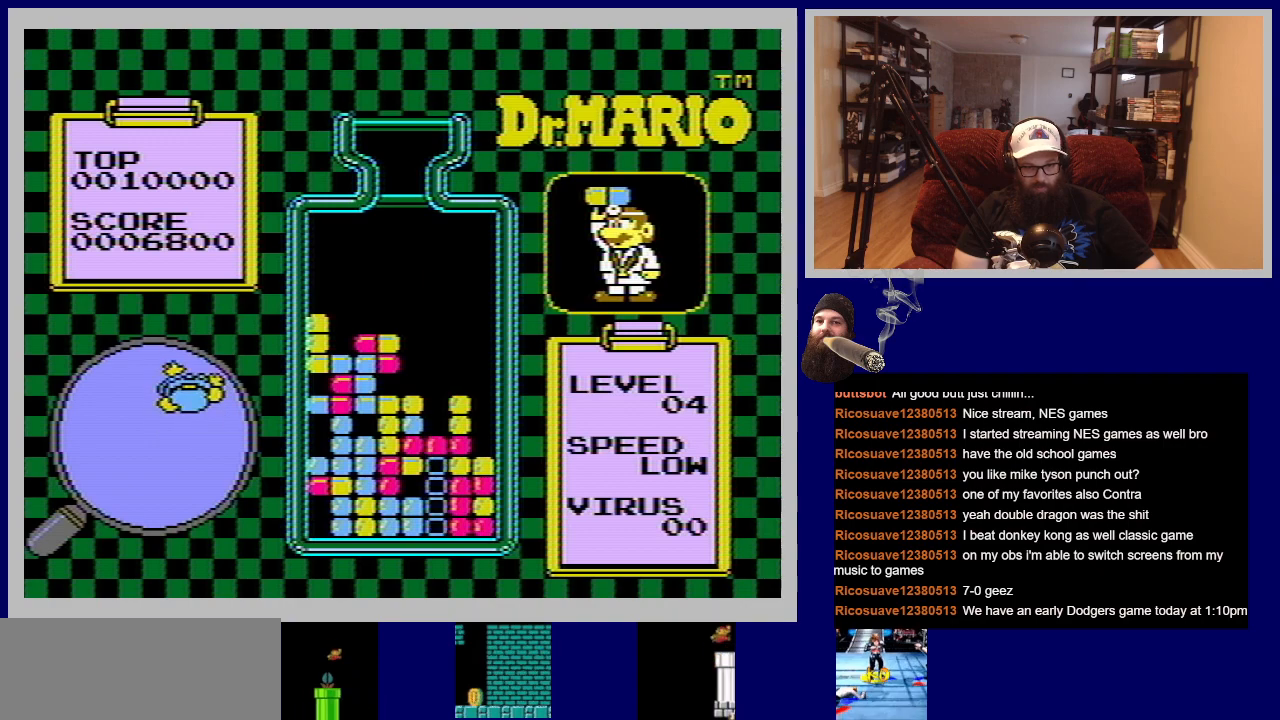
{"buttons": [], "events": [[150, "DPAD_DOWN", "up"]]}
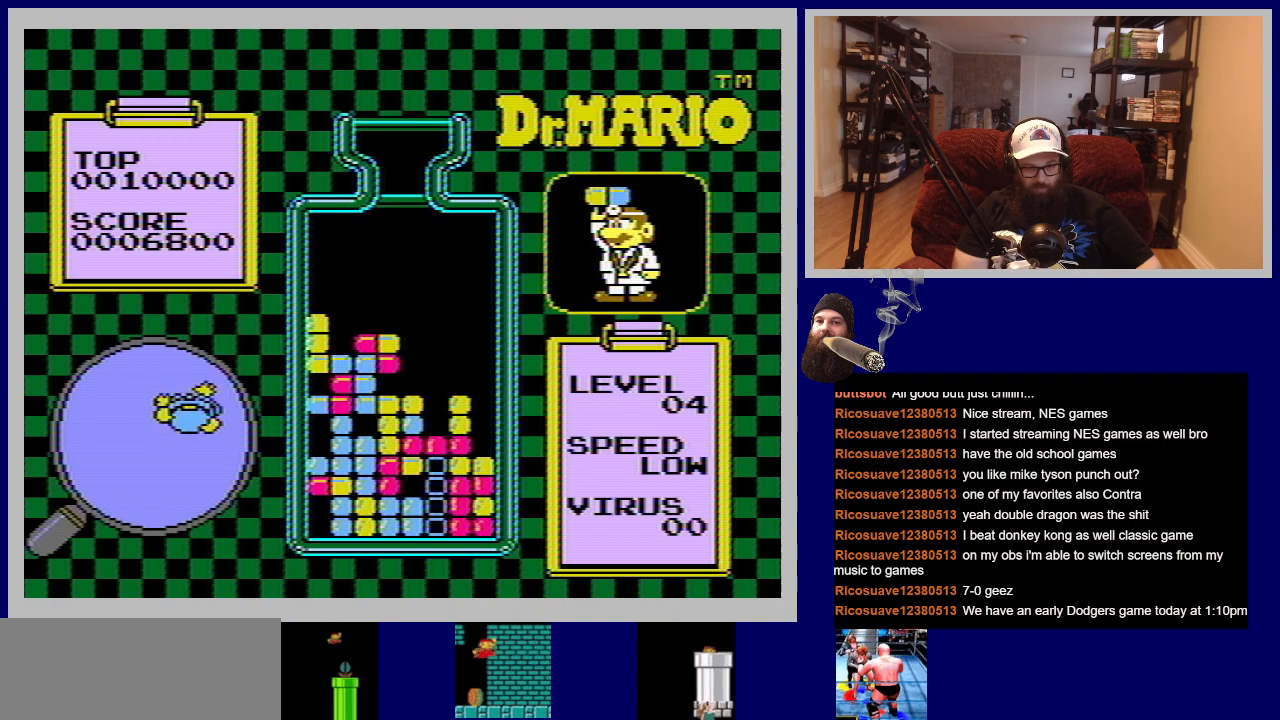
{"buttons": [], "events": []}